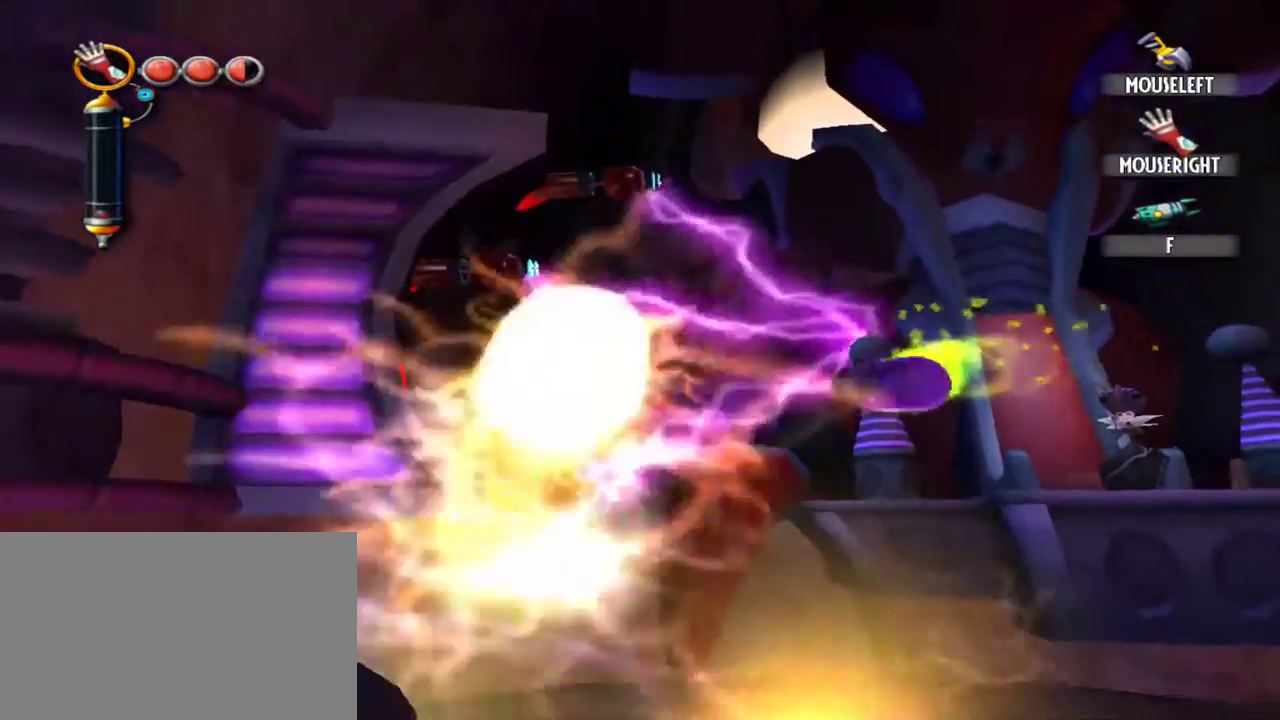
Gameplay with keyboard and mouse; each line is a JSON object with the keys and mouse buttons held at the frame after it. "events" lists presses ("down") and releases ("up") of "1", "2", "3", "4", "5", "a", "alt", "c", "caps_lock", "d", "e", "f", "g", "q", "r", "s", "shift", "space", "t", "tab", "v", "w", "x", "z", "mouse_left", "mouse_middle", "mouse_right", "mouse_mb4", "mouse_mb5", "mouse_wheel_up" and "mouse_wheel_down" between this image and that frame as [ms after this image, input, new state], when the widget could be followed in between. "mouse_left", "mouse_middle", "mouse_right", "mouse_mb4", "mouse_mb5", "mouse_wheel_up", "mouse_wheel_down" = the "left", "middle", "right", "mb4", "mb5", "wheel_up", "wheel_down" buttons of the "mouse" list. No other keys are recorded. Not read: mouse_move.
{"keys": ["s"], "mouse": [], "events": [[267, "s", "down"]]}
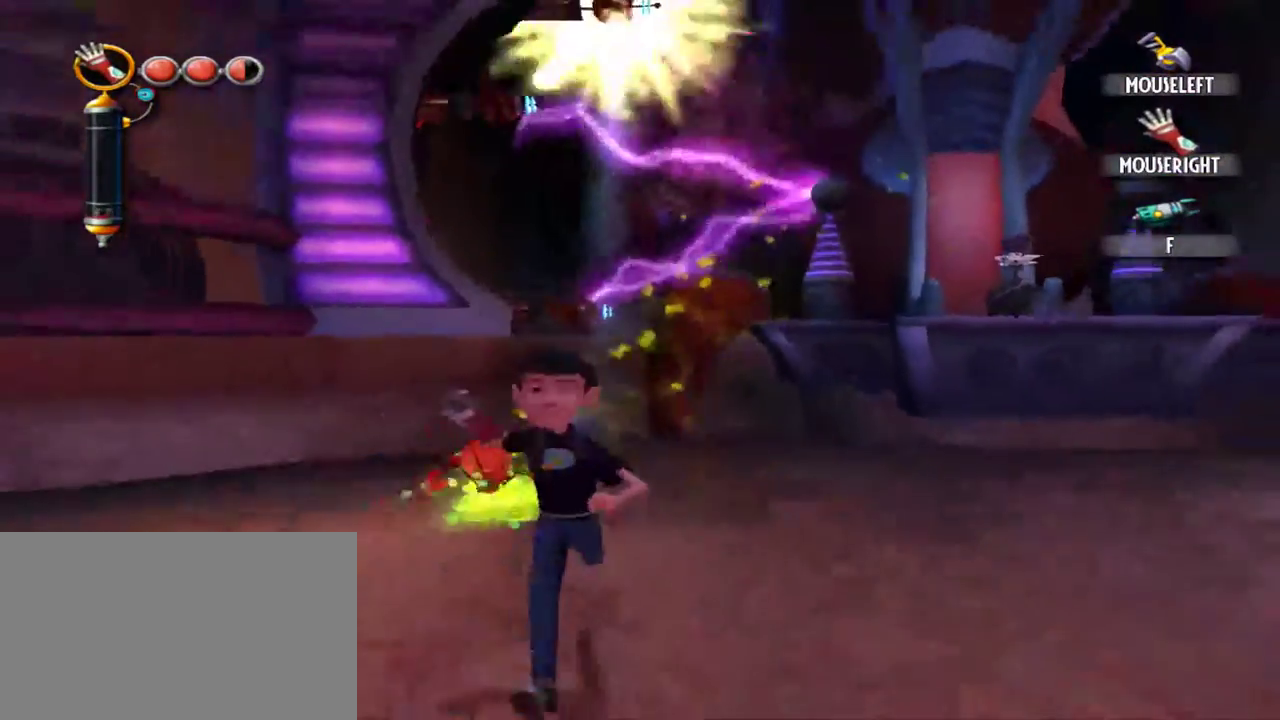
{"keys": ["w"], "mouse": [], "events": [[100, "a", "down"], [200, "s", "up"], [384, "w", "down"], [484, "a", "up"]]}
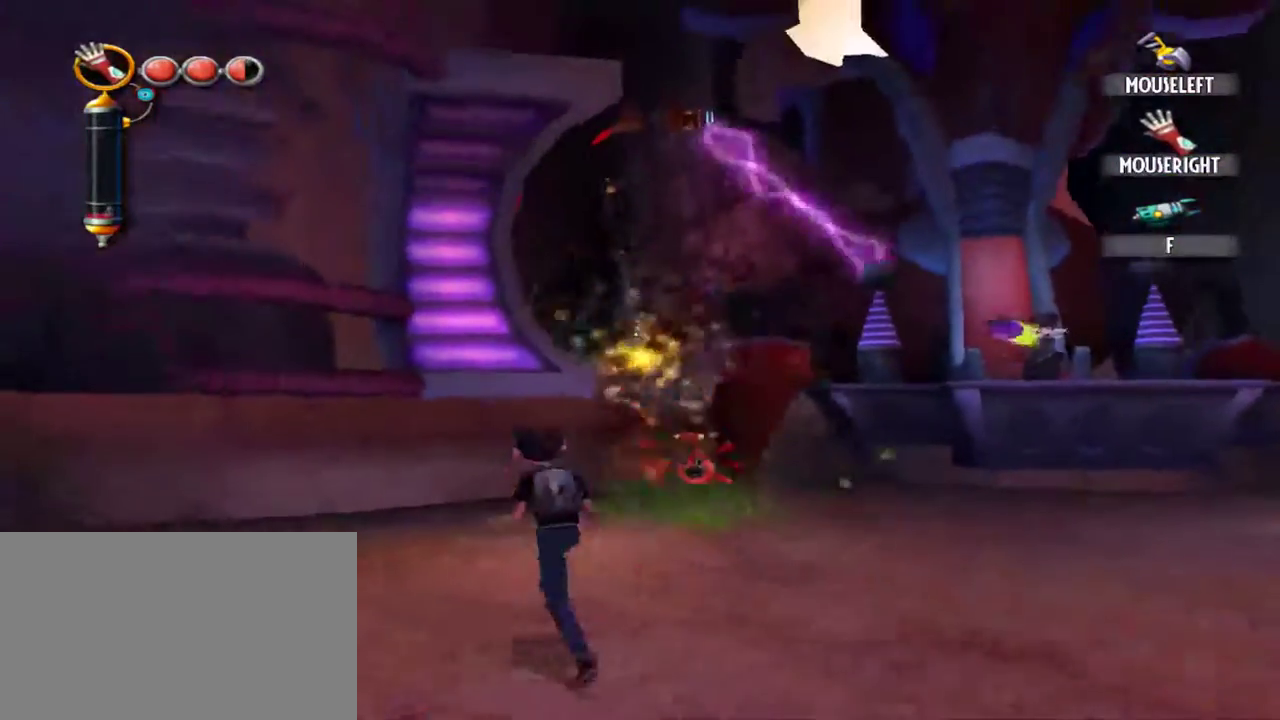
{"keys": ["q"], "mouse": ["right"], "events": [[250, "w", "up"], [300, "q", "down"], [450, "mouse_right", "down"]]}
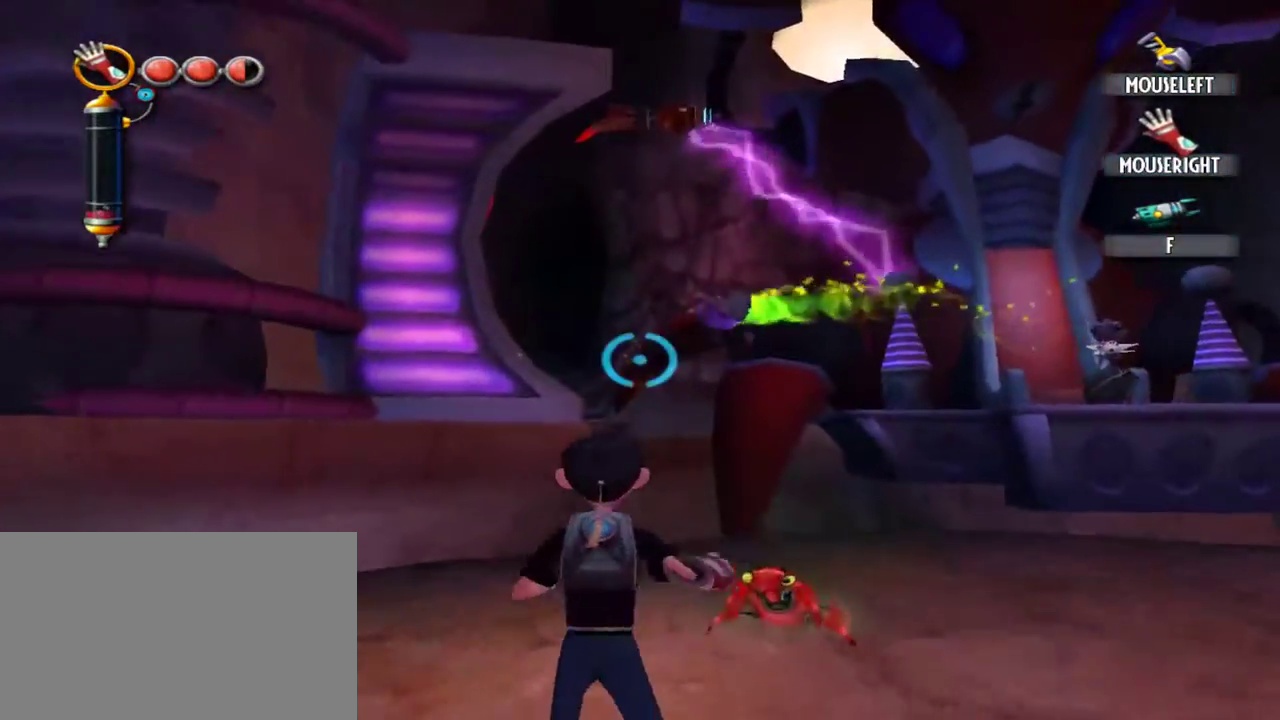
{"keys": ["q"], "mouse": ["right"]}